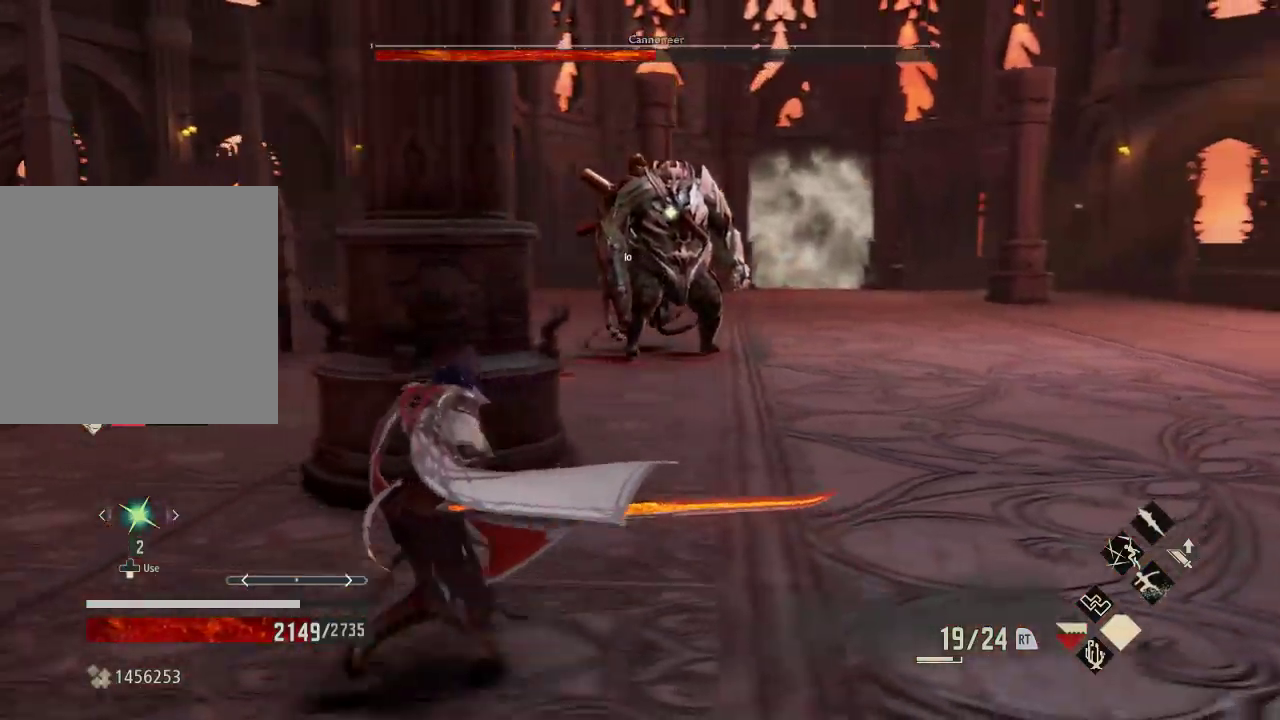
Gameplay with a controller (Xbox layout); each line is a JSON object with the inputs held at the frame after it (dt_ms = milliseconds from this image to that frame). "events" lists button and stick changes between this image and that frame as [ms after this image, input, new state], when the widget could be followed in between. Not read: L3.
{"dt_ms": 500, "buttons": [], "left_stick": "left", "right_stick": "center", "events": [[233, "R2", "down"], [333, "R2", "up"]]}
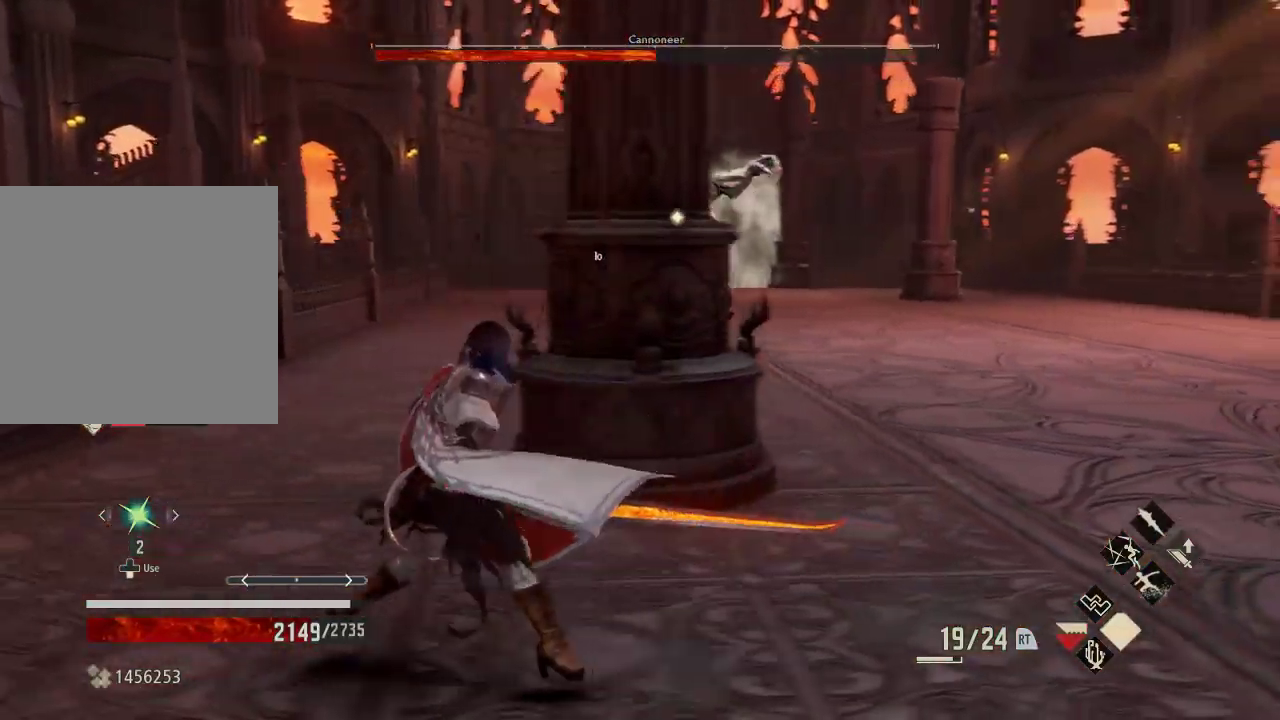
{"dt_ms": 500, "buttons": [], "left_stick": "up-right", "right_stick": "center", "events": [[200, "L2", "down"], [267, "L2", "up"], [433, "left_stick", "up"], [500, "left_stick", "up-right"]]}
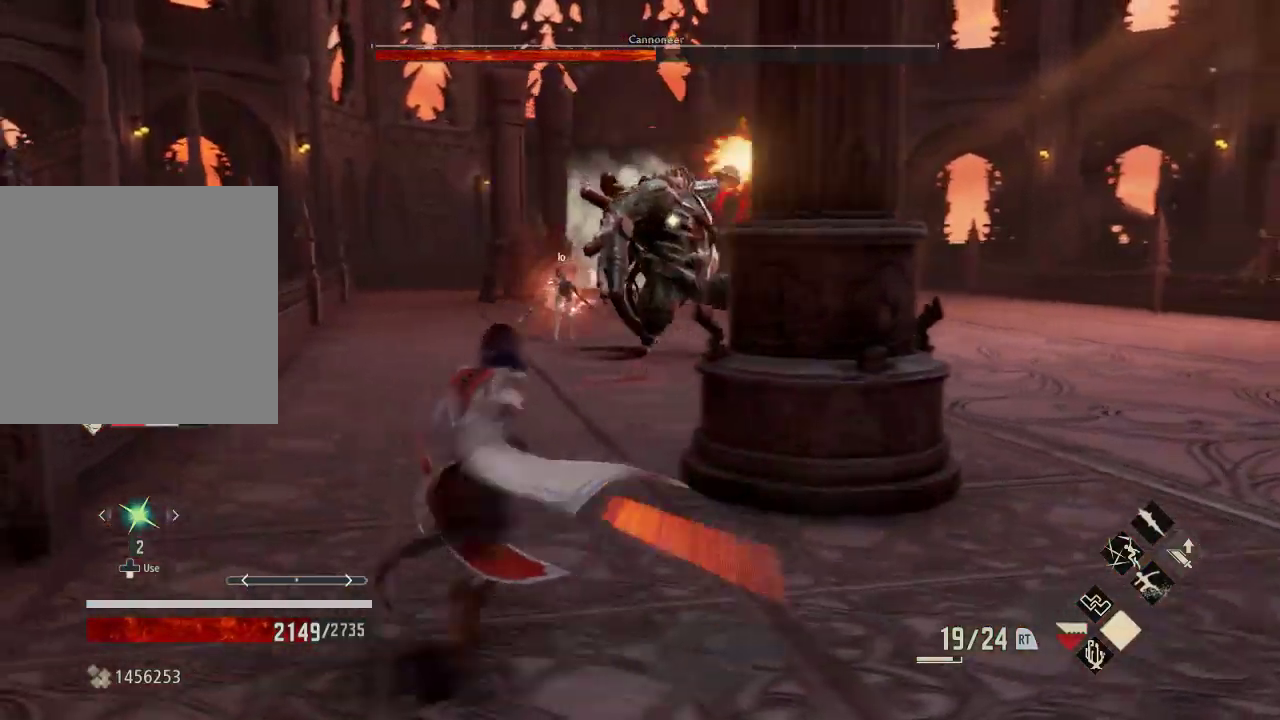
{"dt_ms": 500, "buttons": [], "left_stick": "right", "right_stick": "center", "events": [[33, "left_stick", "right"], [333, "A", "down"], [433, "A", "up"]]}
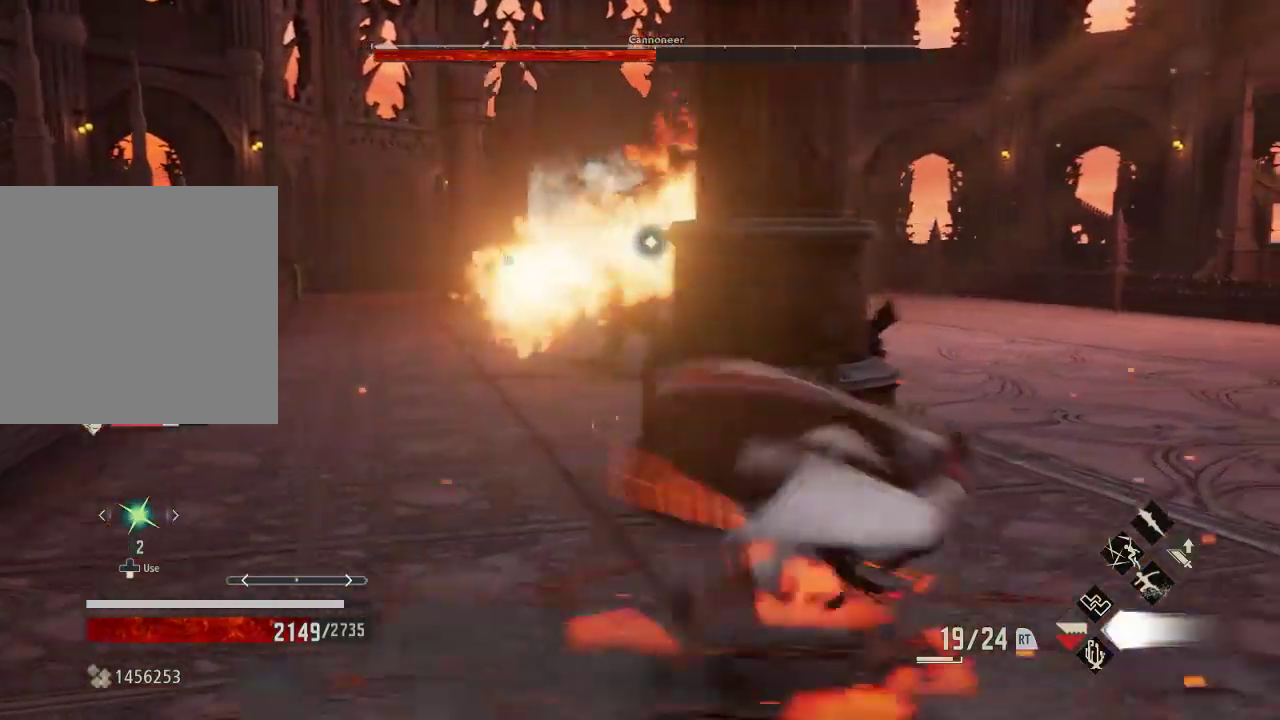
{"dt_ms": 500, "buttons": [], "left_stick": "up-right", "right_stick": "center", "events": [[133, "left_stick", "up-right"]]}
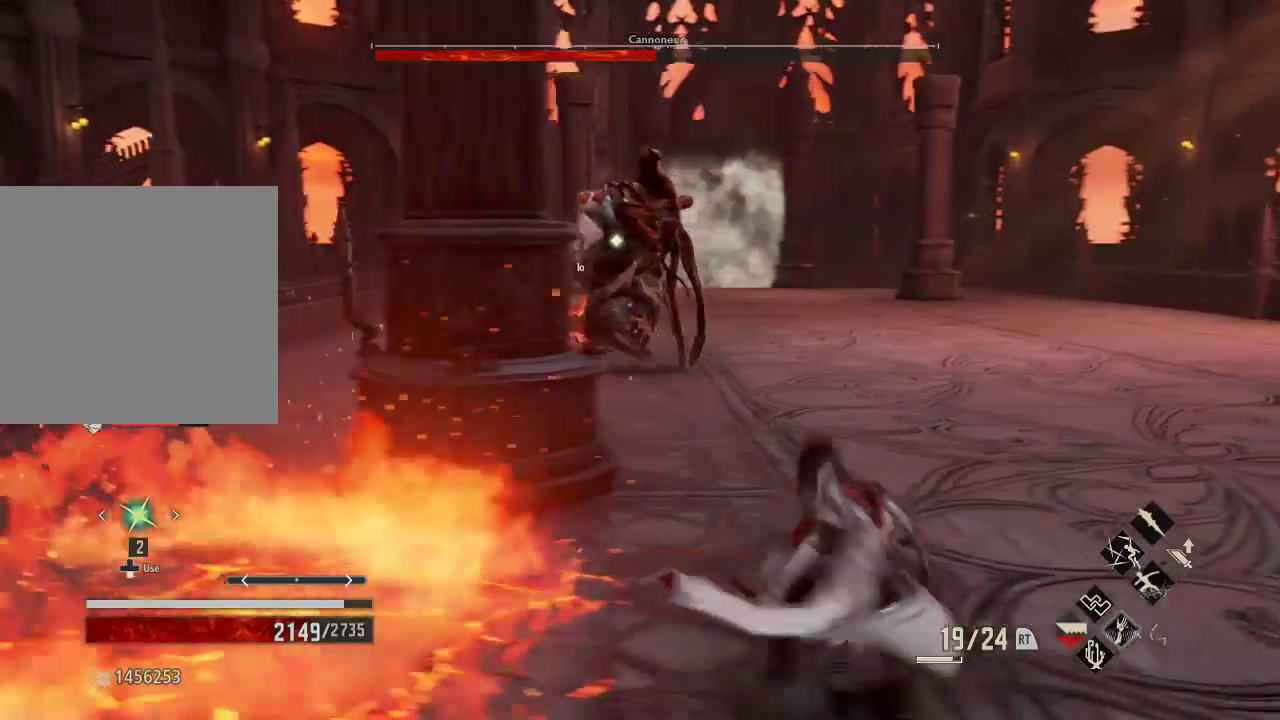
{"dt_ms": 500, "buttons": ["R2"], "left_stick": "center", "right_stick": "center", "events": [[267, "DPAD_LEFT", "down"], [267, "START", "down"], [267, "left_stick", "center"], [300, "R2", "down"], [367, "DPAD_LEFT", "up"], [367, "START", "up"], [367, "Y", "down"], [500, "Y", "up"]]}
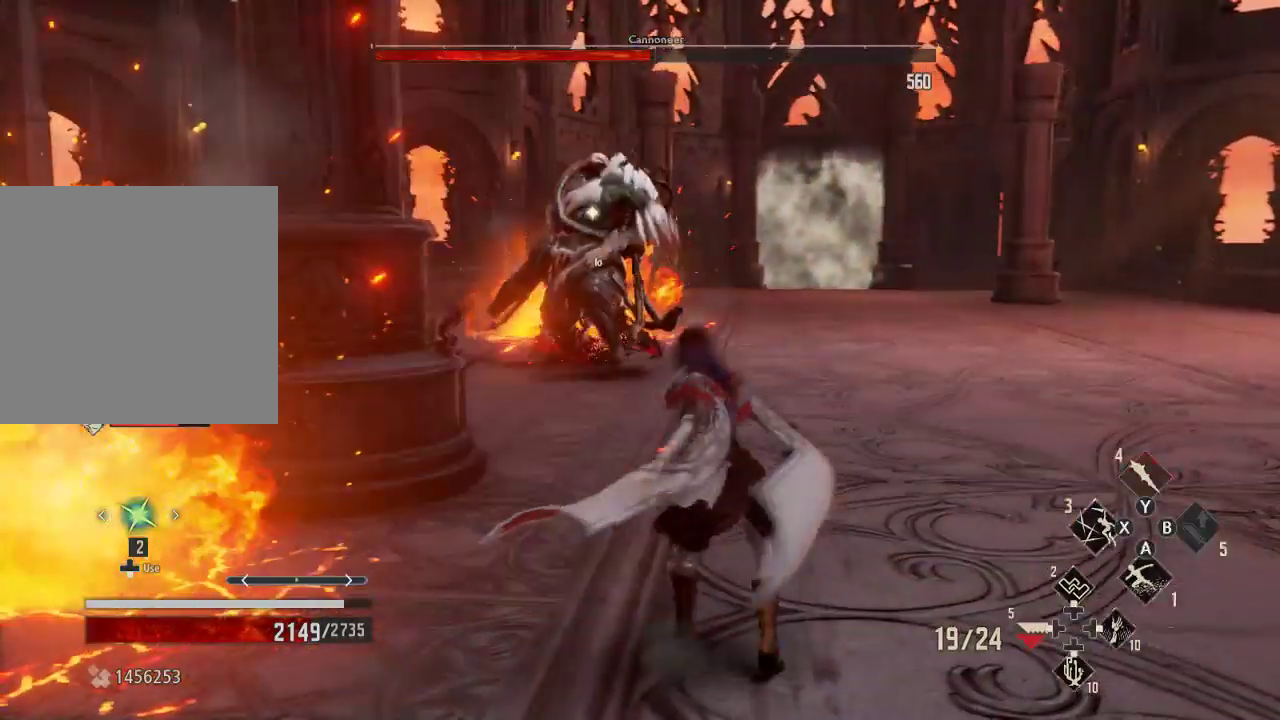
{"dt_ms": 500, "buttons": ["DPAD_LEFT"], "left_stick": "up-right", "right_stick": "center"}
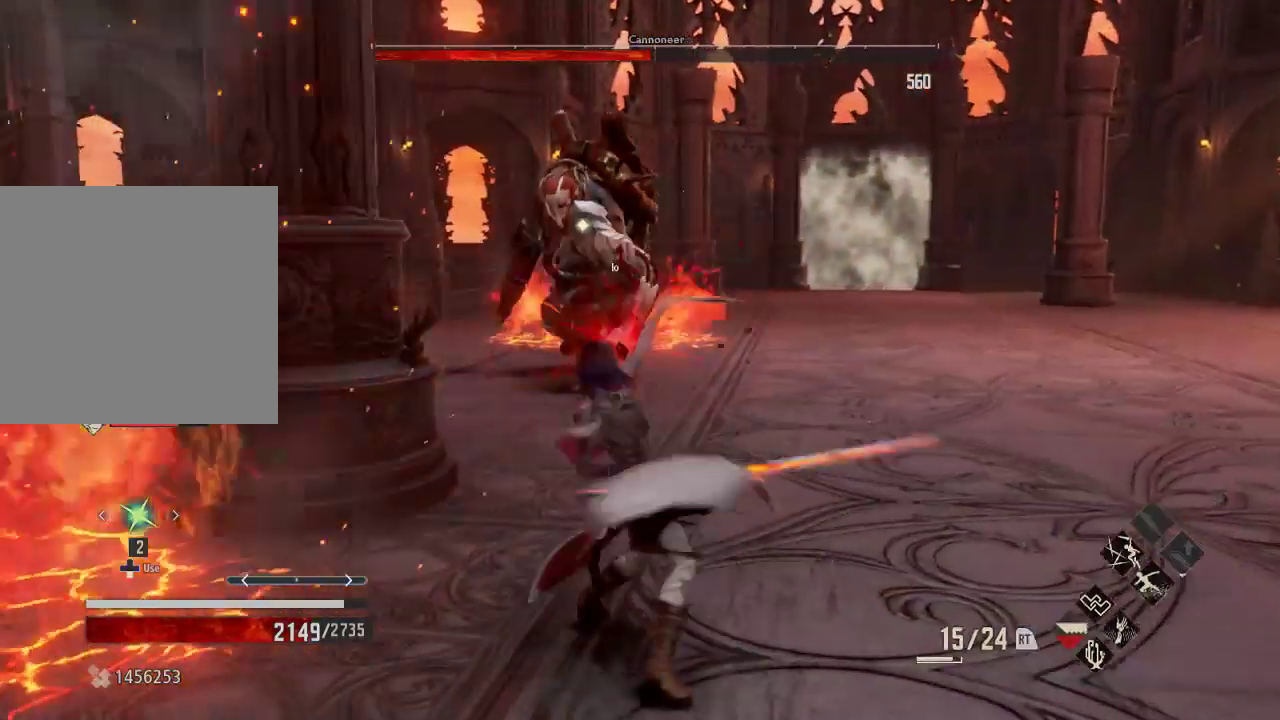
{"dt_ms": 500, "buttons": [], "left_stick": "up-right", "right_stick": "center", "events": [[33, "DPAD_LEFT", "up"]]}
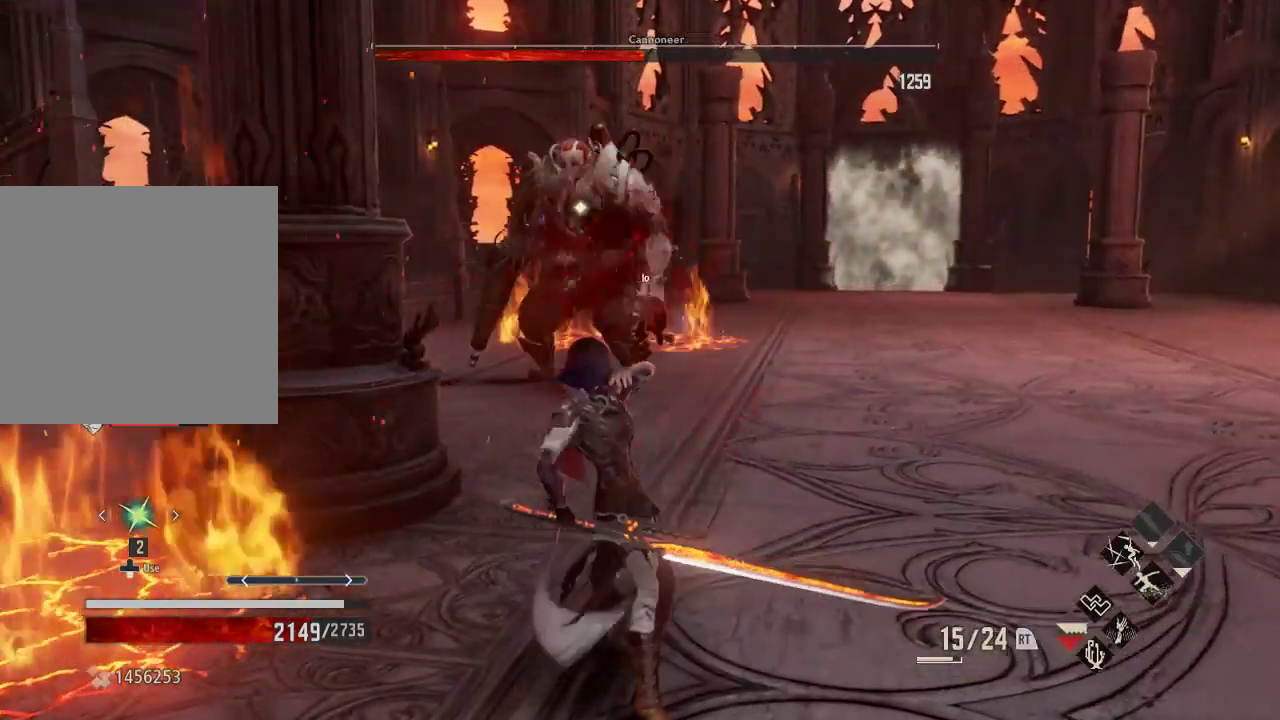
{"dt_ms": 500, "buttons": [], "left_stick": "down-left", "right_stick": "left", "events": [[100, "right_stick", "down"], [233, "left_stick", "down-left"], [267, "right_stick", "center"], [400, "left_stick", "center"], [500, "left_stick", "down-left"], [500, "right_stick", "left"]]}
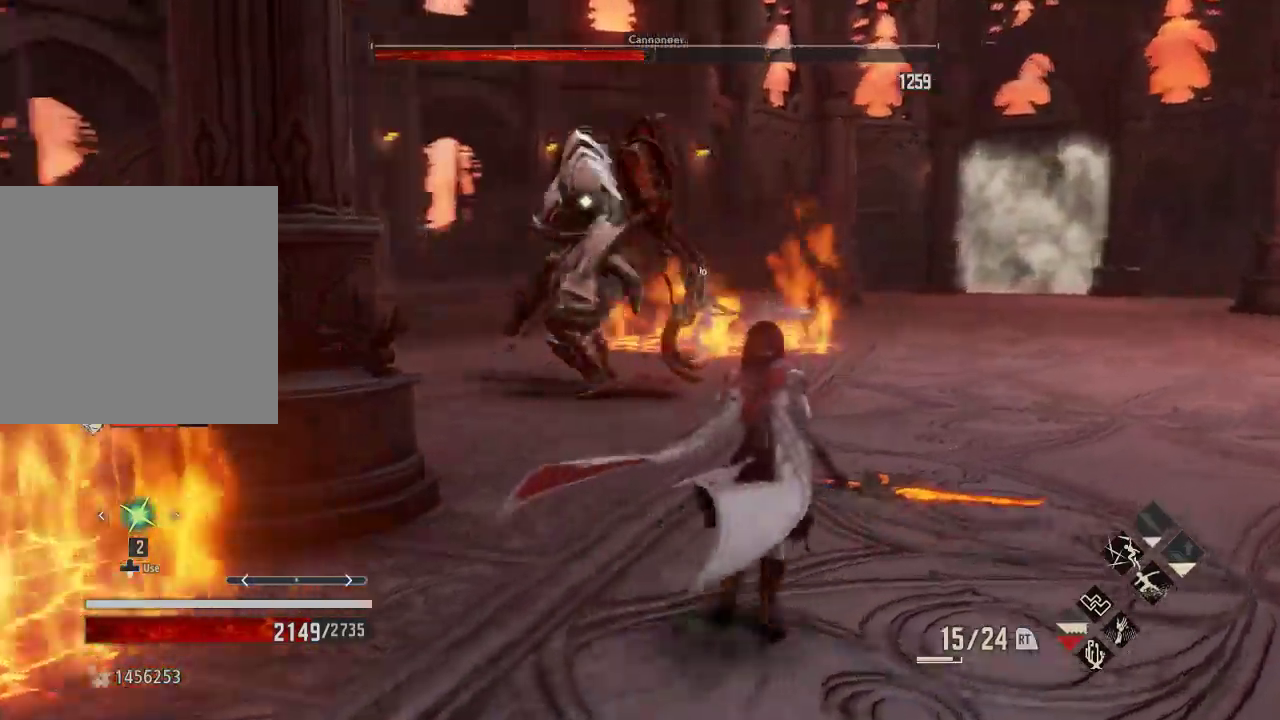
{"dt_ms": 500, "buttons": [], "left_stick": "up-left", "right_stick": "center", "events": [[67, "right_stick", "center"], [100, "left_stick", "down"], [300, "left_stick", "up"], [500, "left_stick", "up-left"]]}
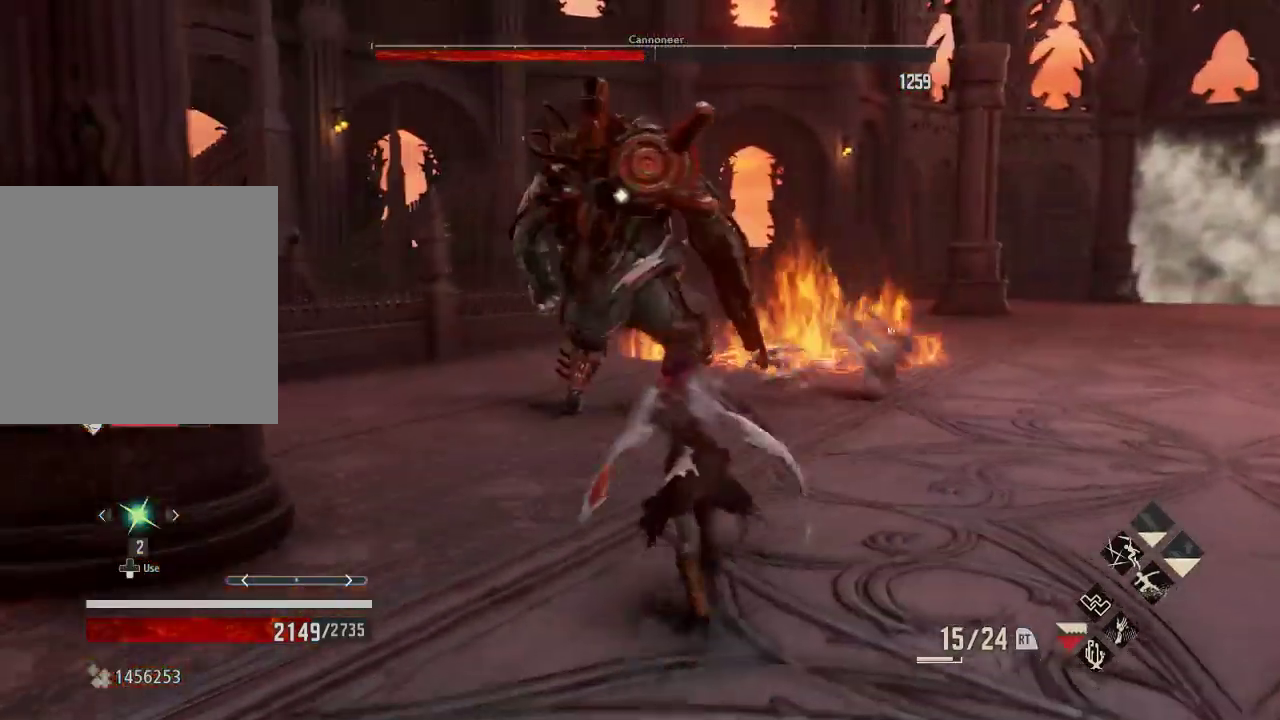
{"dt_ms": 500, "buttons": [], "left_stick": "up-left", "right_stick": "center", "events": [[67, "A", "down"], [267, "A", "up"]]}
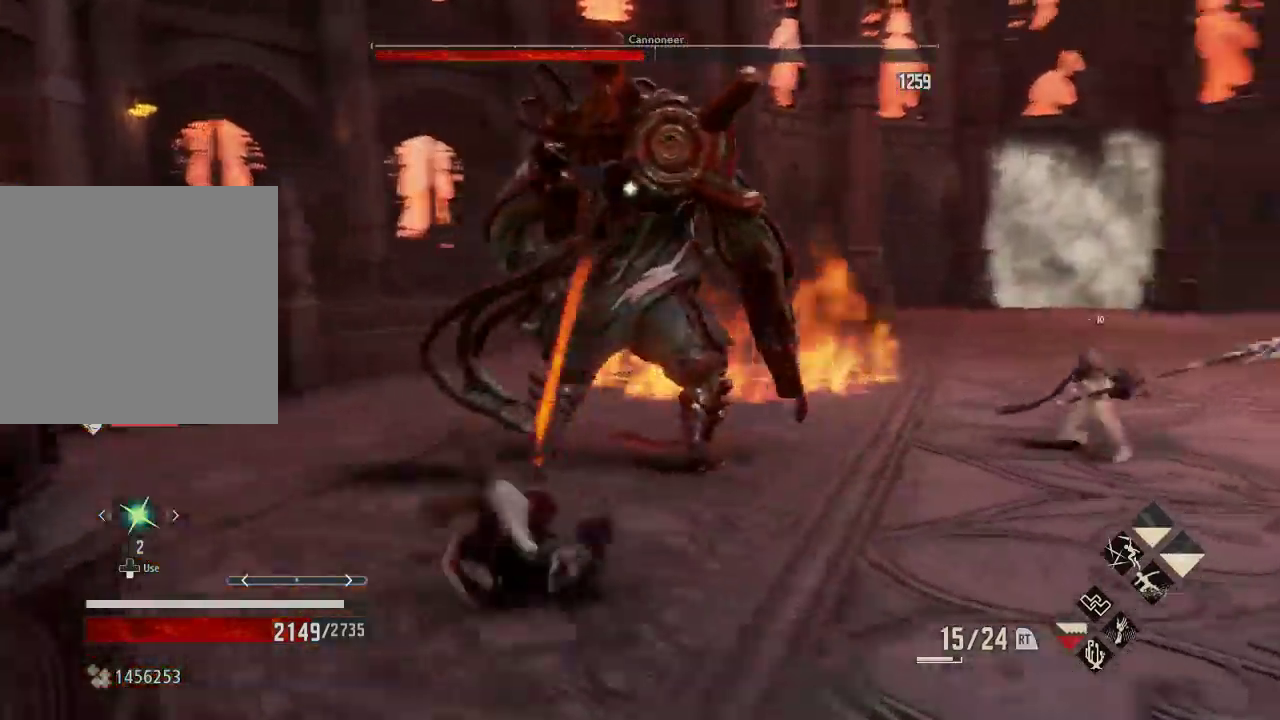
{"dt_ms": 500, "buttons": [], "left_stick": "up-left", "right_stick": "center", "events": [[267, "left_stick", "up"], [467, "left_stick", "up-left"]]}
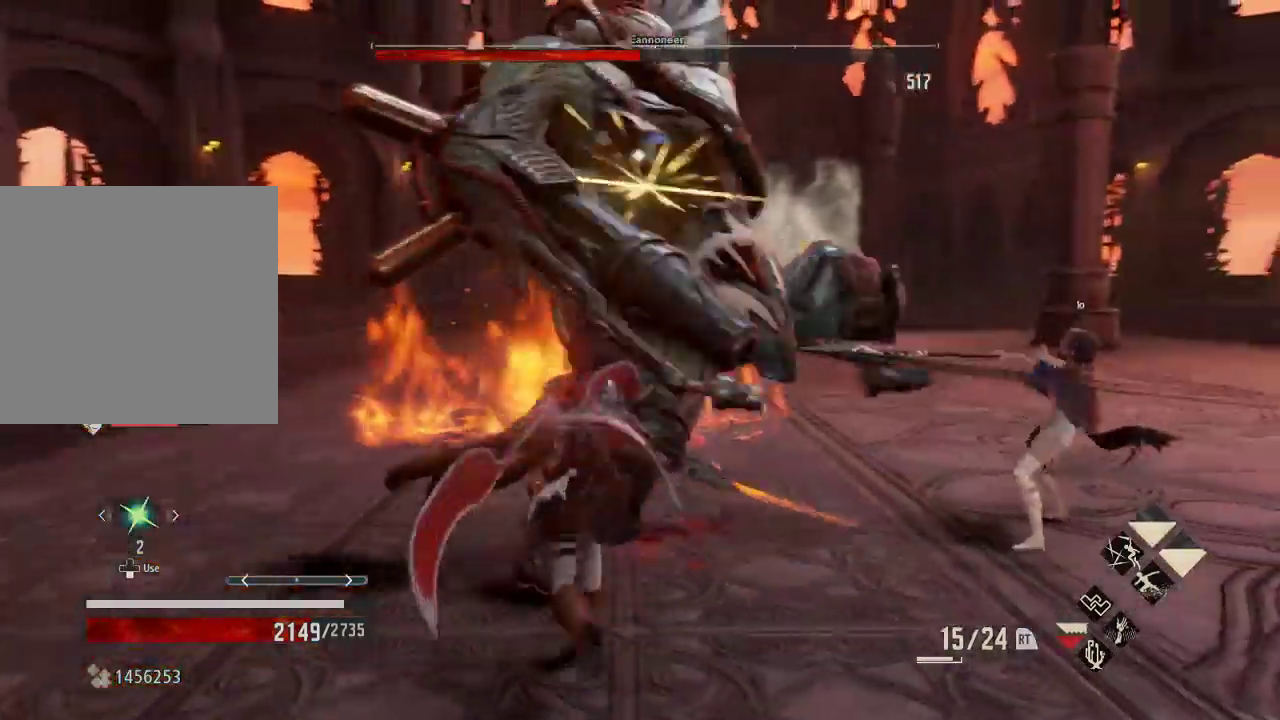
{"dt_ms": 500, "buttons": ["DPAD_LEFT"], "left_stick": "center", "right_stick": "center", "events": [[167, "left_stick", "center"], [333, "DPAD_DOWN", "down"], [333, "DPAD_LEFT", "down"], [333, "START", "down"], [367, "DPAD_RIGHT", "down"], [400, "START", "up"], [467, "DPAD_DOWN", "up"], [500, "DPAD_RIGHT", "up"]]}
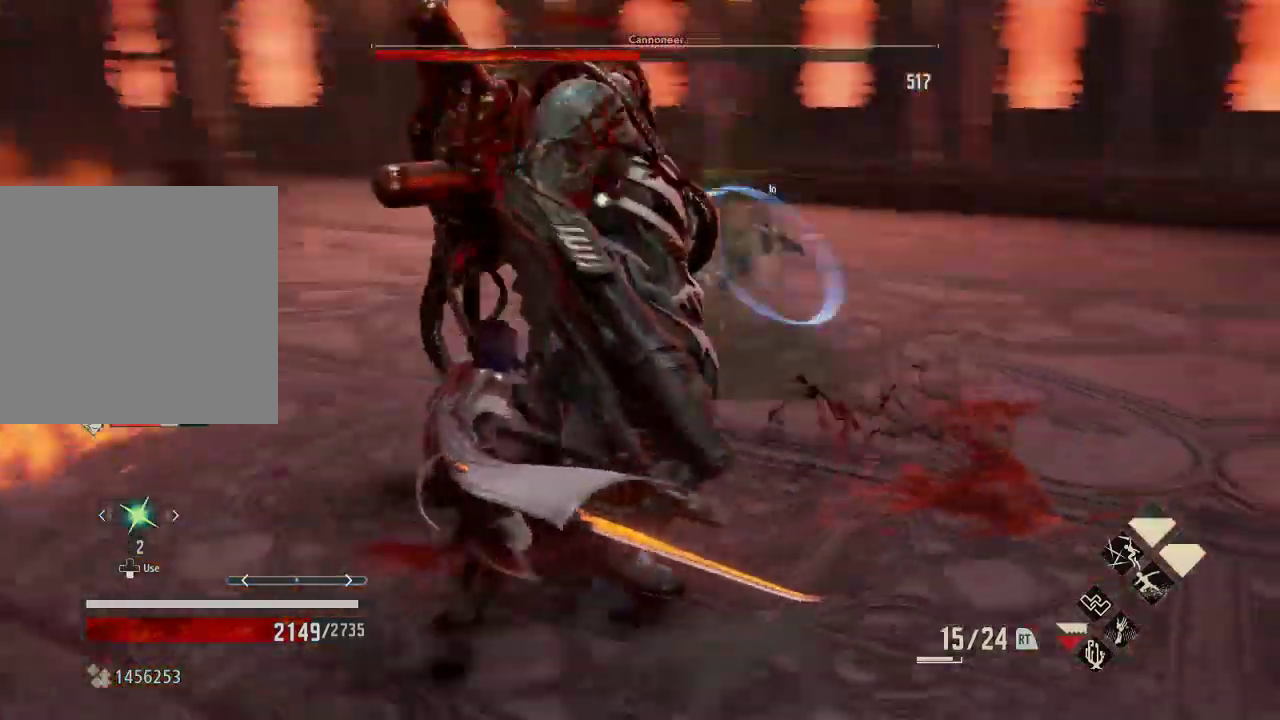
{"dt_ms": 500, "buttons": [], "left_stick": "center", "right_stick": "center"}
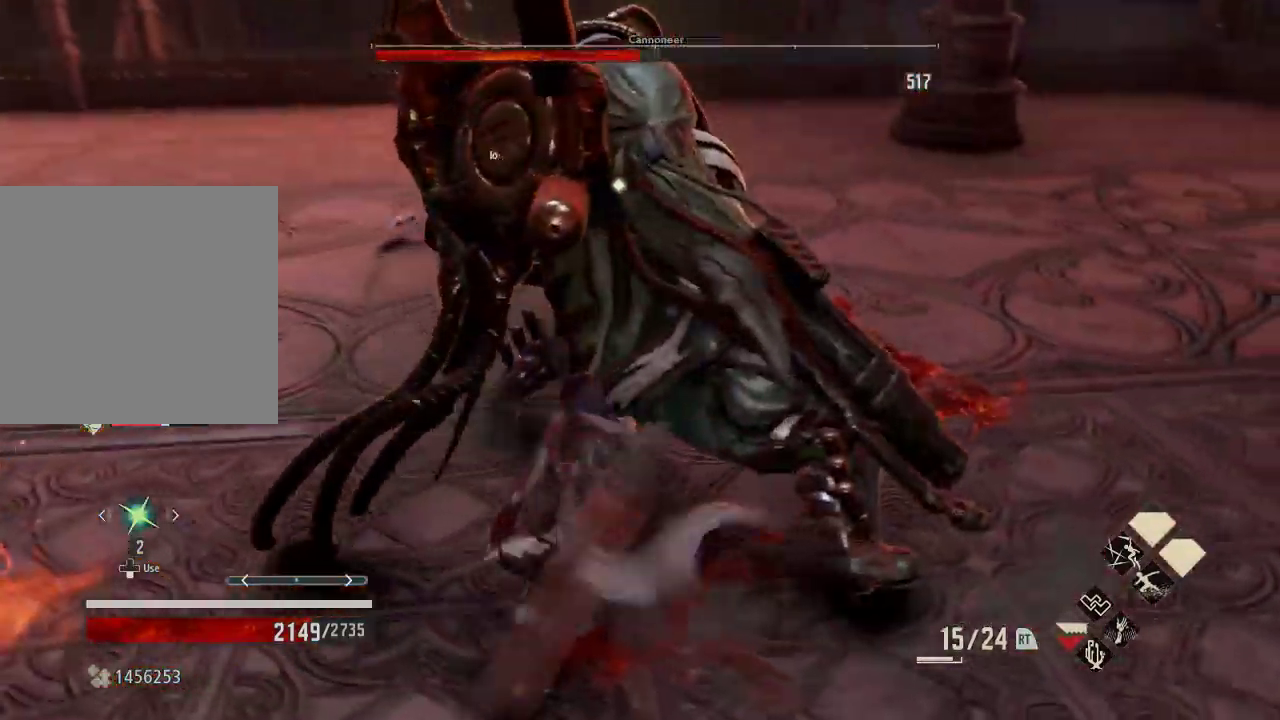
{"dt_ms": 500, "buttons": ["DPAD_DOWN"], "left_stick": "center", "right_stick": "center", "events": [[167, "DPAD_RIGHT", "down"], [167, "left_stick", "down"], [233, "left_stick", "center"], [267, "DPAD_RIGHT", "up"], [433, "DPAD_DOWN", "down"]]}
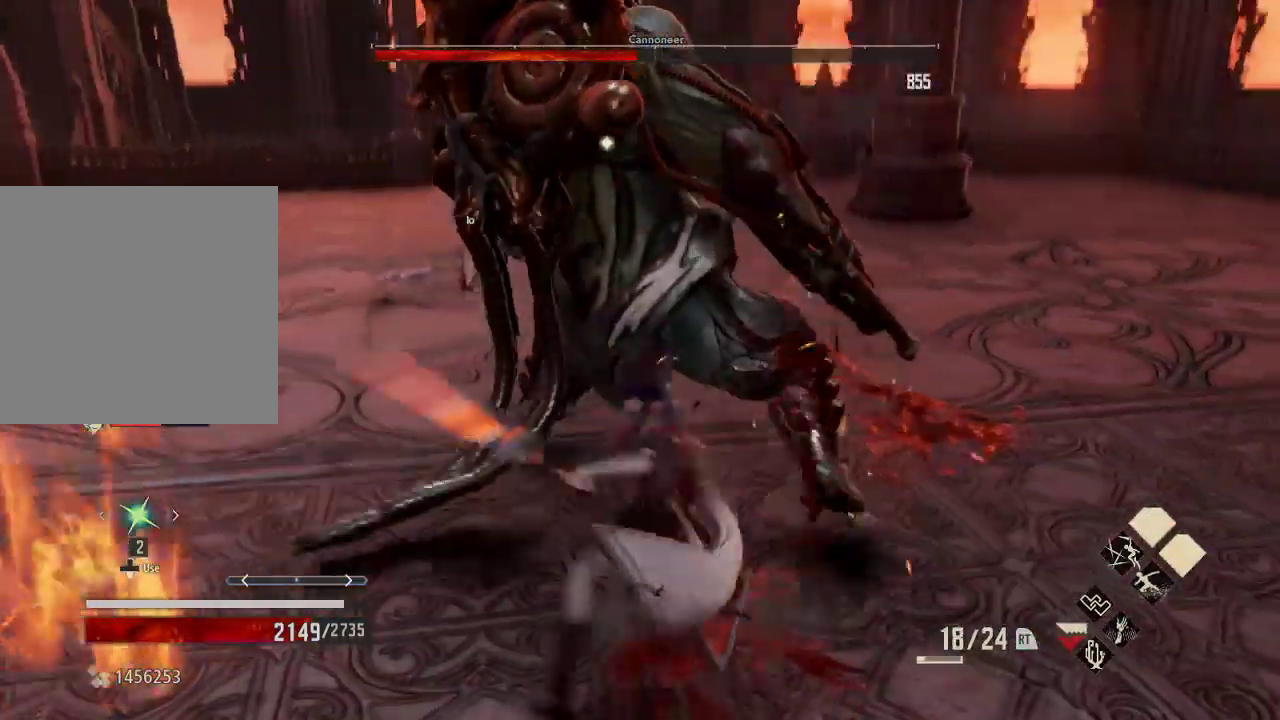
{"dt_ms": 500, "buttons": ["DPAD_DOWN"], "left_stick": "center", "right_stick": "center"}
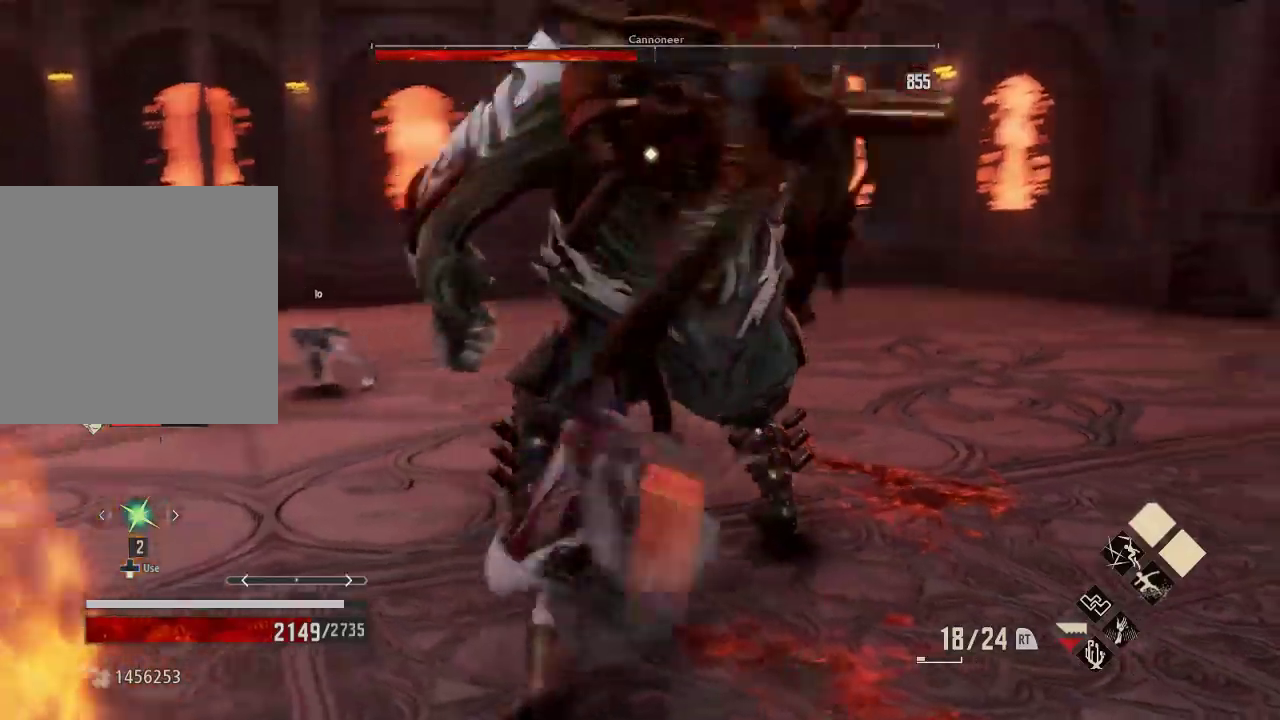
{"dt_ms": 500, "buttons": [], "left_stick": "right", "right_stick": "center", "events": [[233, "DPAD_DOWN", "up"], [500, "left_stick", "right"]]}
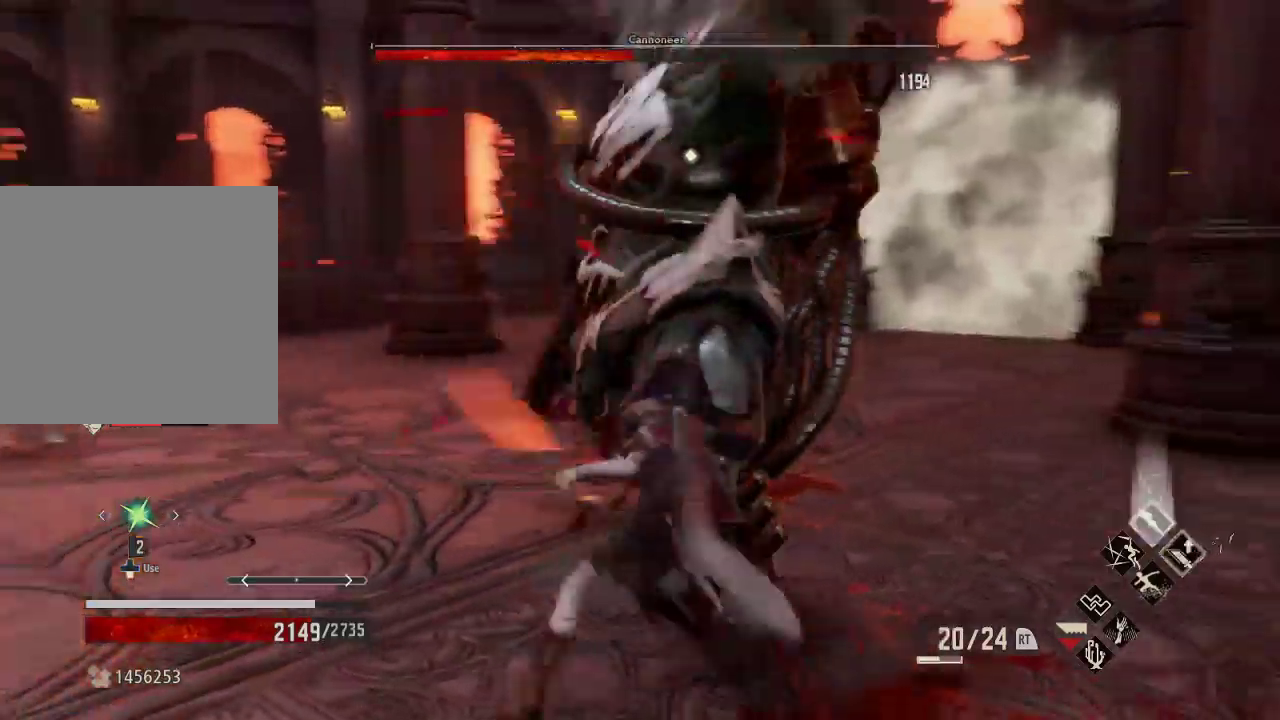
{"dt_ms": 500, "buttons": [], "left_stick": "center", "right_stick": "down", "events": [[300, "left_stick", "center"], [367, "A", "down"], [500, "A", "up"], [500, "right_stick", "down"]]}
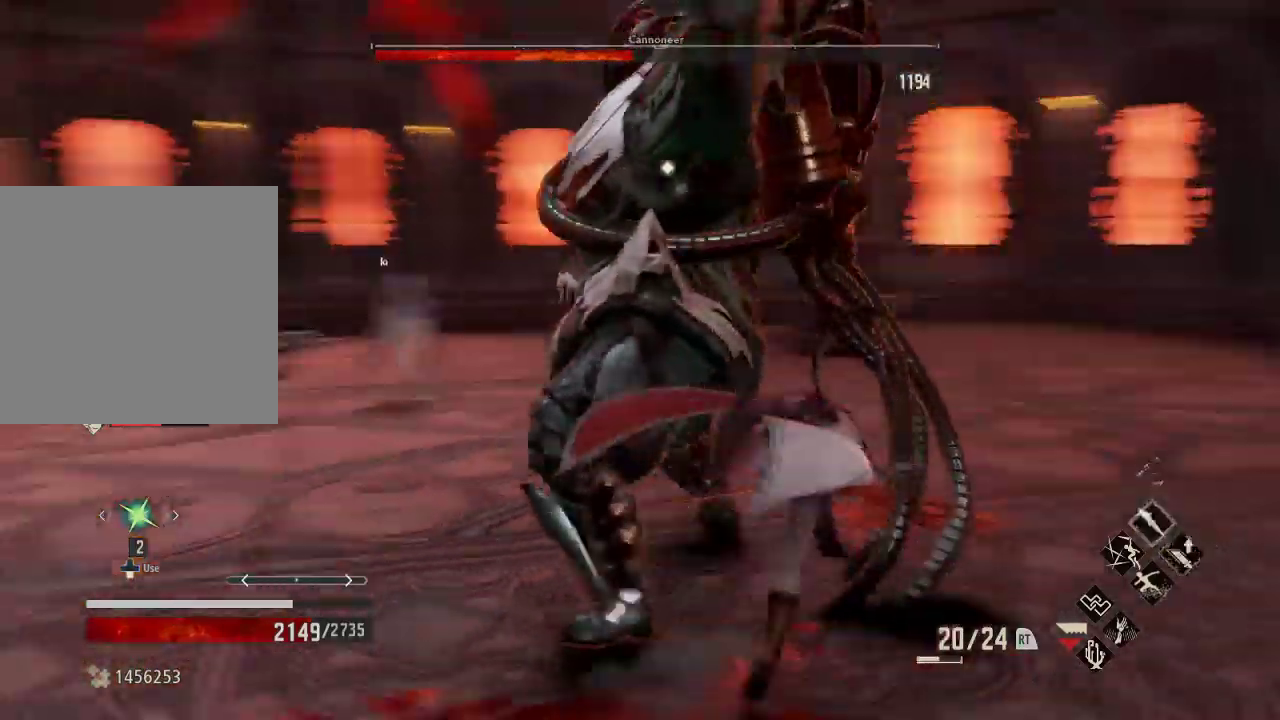
{"dt_ms": 1000, "buttons": [], "left_stick": "center", "right_stick": "right"}
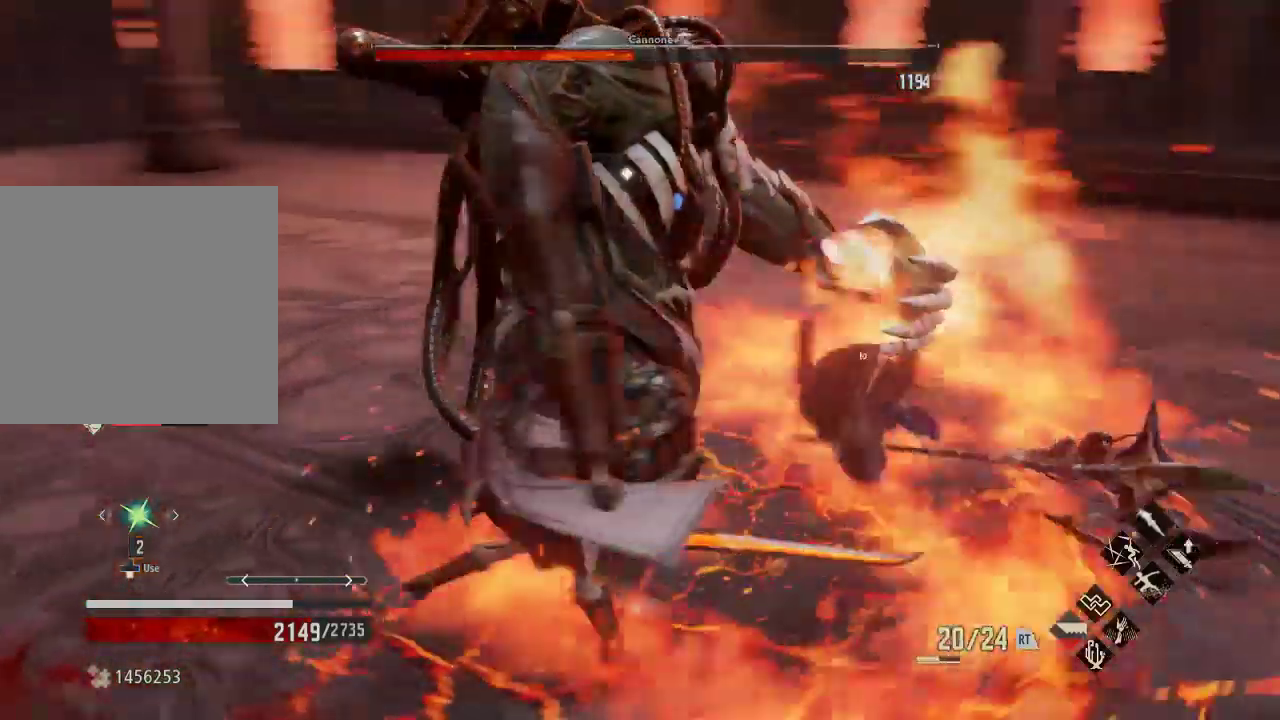
{"dt_ms": 500, "buttons": ["X"], "left_stick": "center", "right_stick": "center", "events": [[33, "START", "down"], [33, "right_stick", "center"], [333, "START", "up"], [400, "X", "down"]]}
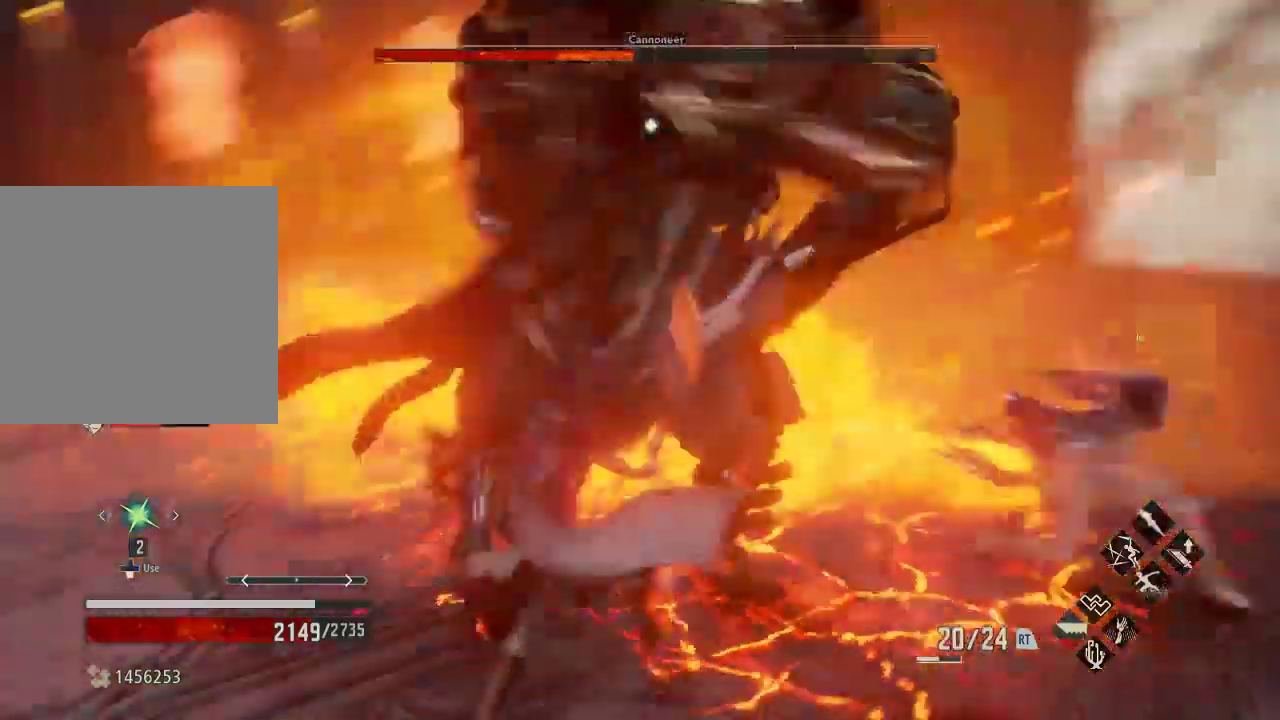
{"dt_ms": 500, "buttons": [], "left_stick": "center", "right_stick": "center", "events": [[33, "X", "up"], [100, "left_stick", "right"], [233, "DPAD_LEFT", "down"], [233, "left_stick", "center"], [300, "DPAD_LEFT", "up"], [400, "left_stick", "right"], [467, "left_stick", "center"]]}
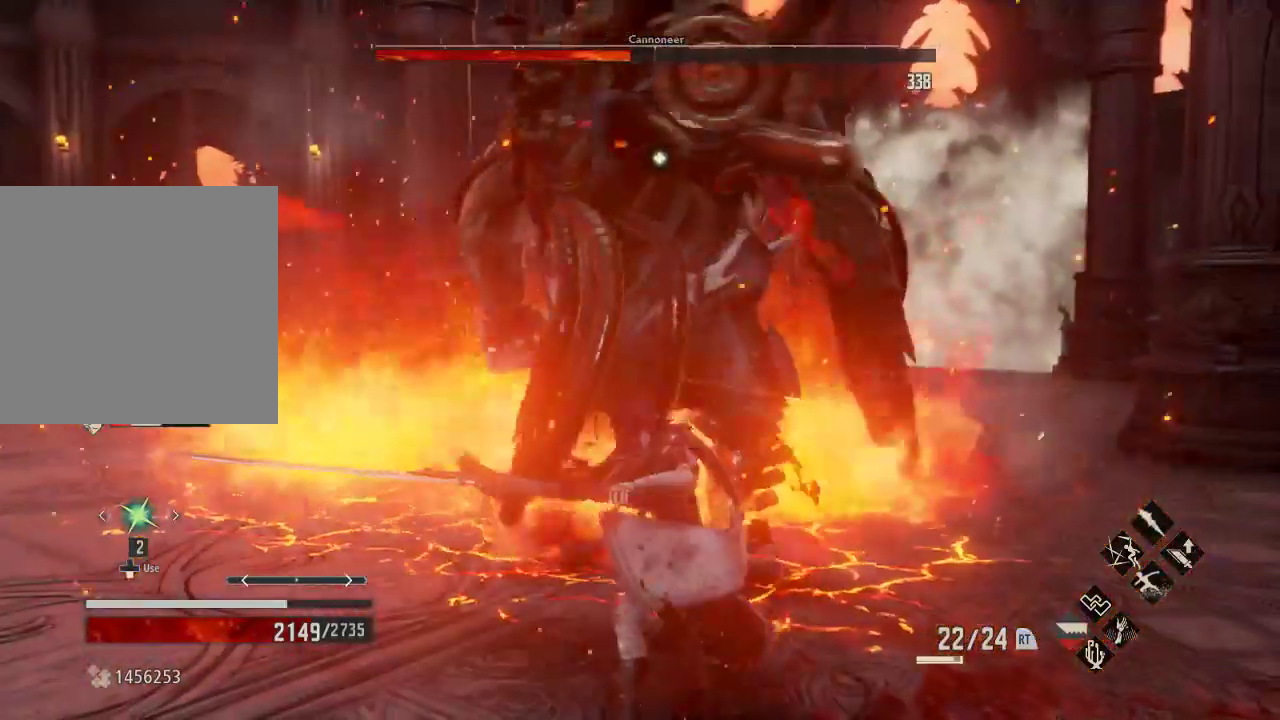
{"dt_ms": 500, "buttons": [], "left_stick": "left", "right_stick": "center"}